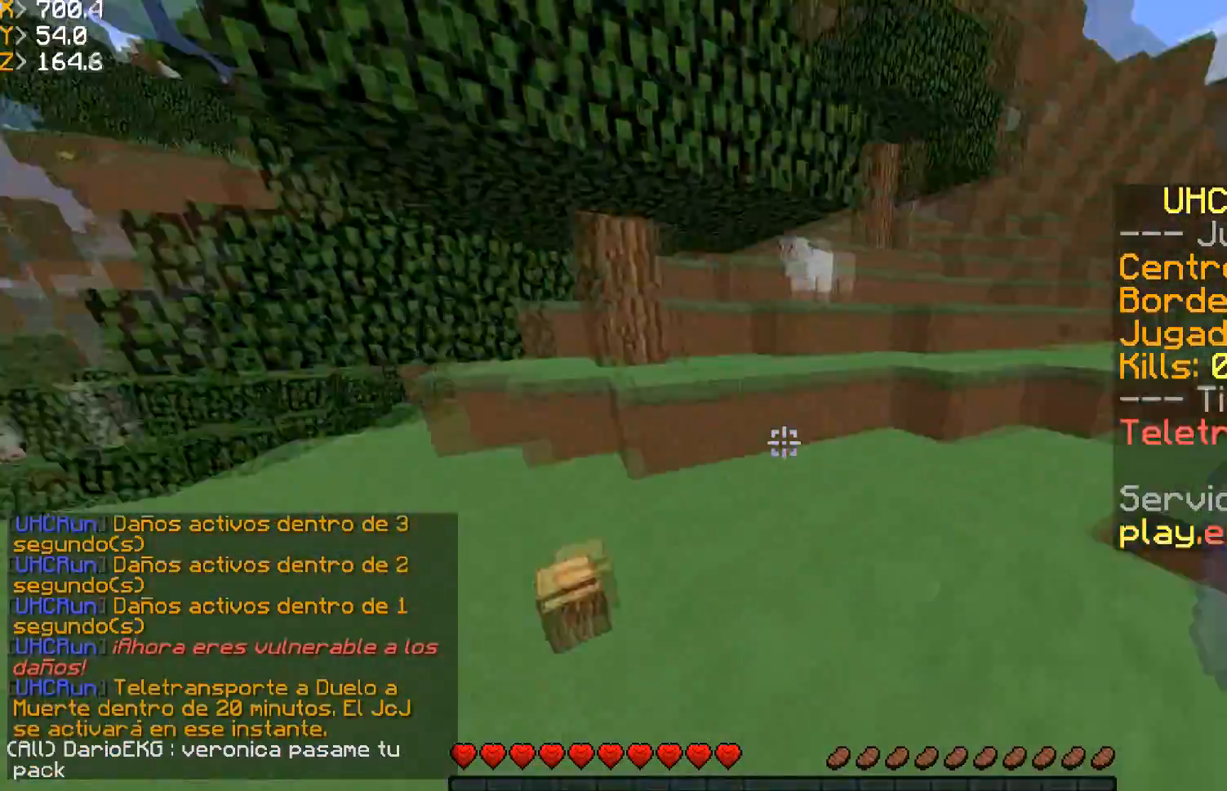
Gameplay with keyboard and mouse; each line is a JSON object with the keys and mouse buttons held at the frame after it. "events" lists presses ("down") and releases ("up") of "a", "d", "s", "w", "mouse_left" and "mouse_right" between this image and that frame as [ms after this image, input, new state], when the widget could be followed in between. "mouse_left", "mouse_right" = the "left", "right" buttons of the "mouse" list. No other keys are recorded. Fast repeated clicks can show as one long hold. Mouse movement is not recorded.
{"keys": ["w"], "mouse": [], "events": [[167, "a", "up"]]}
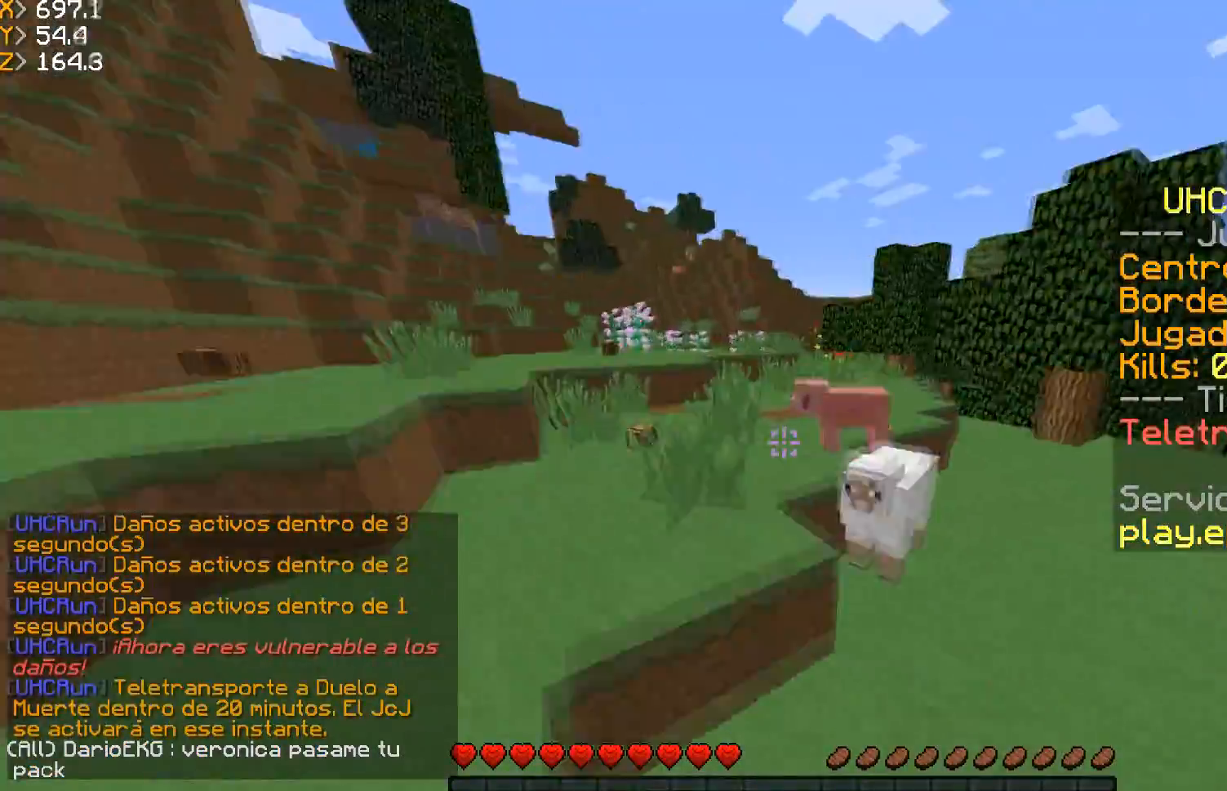
{"keys": ["w"], "mouse": [], "events": [[167, "a", "down"], [467, "a", "up"]]}
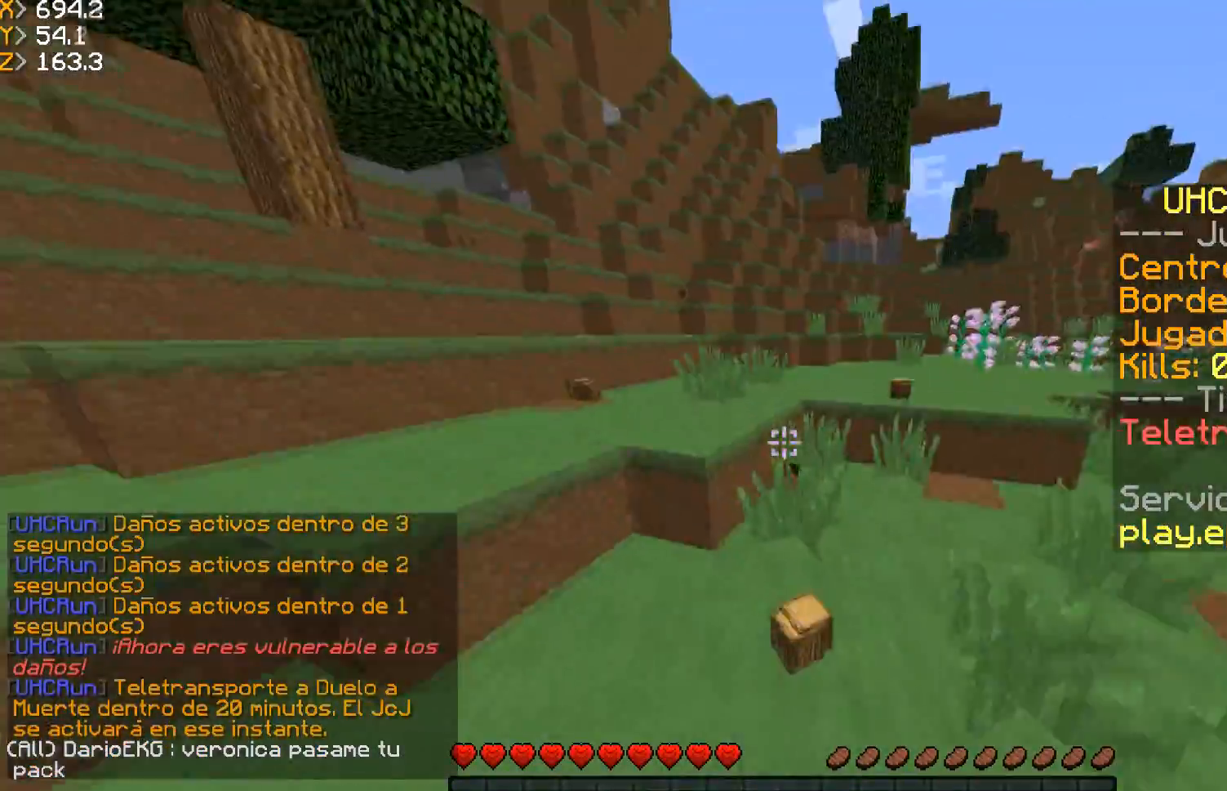
{"keys": ["a", "w"], "mouse": [], "events": [[167, "a", "down"], [334, "a", "up"], [434, "a", "down"]]}
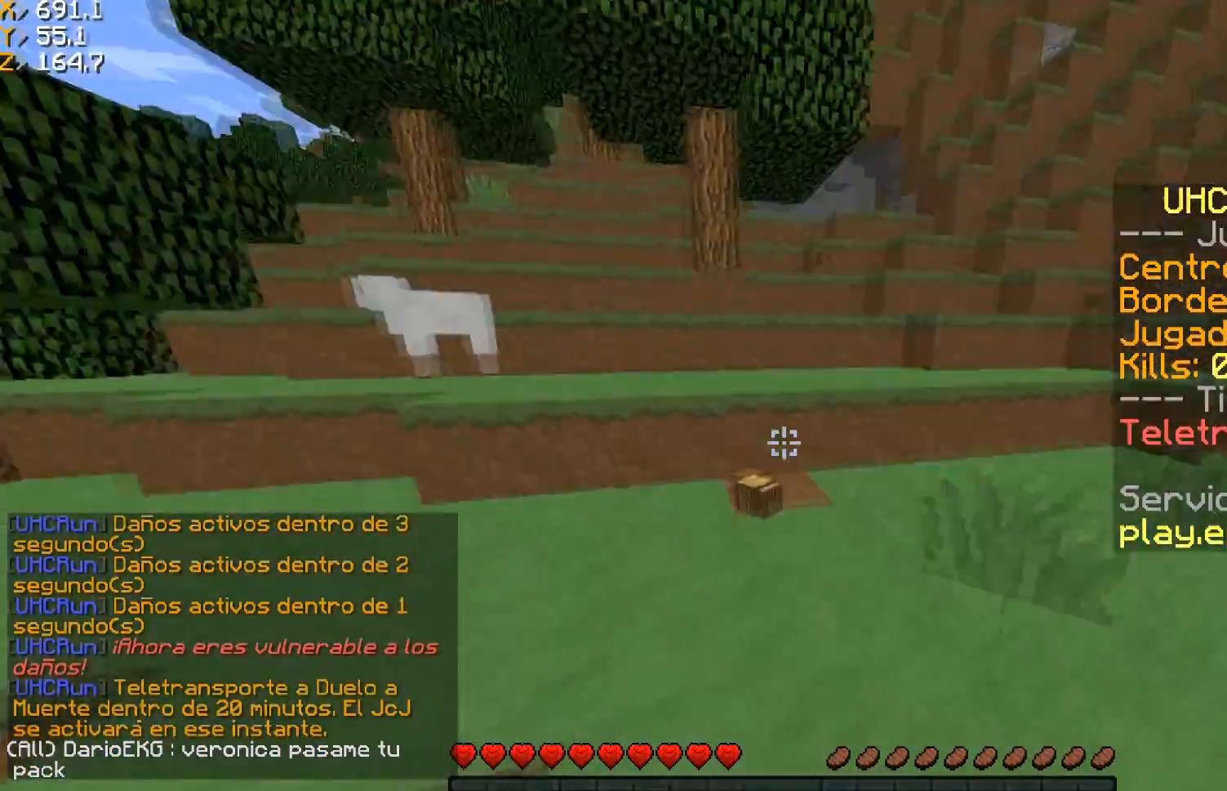
{"keys": ["a", "w"], "mouse": [], "events": []}
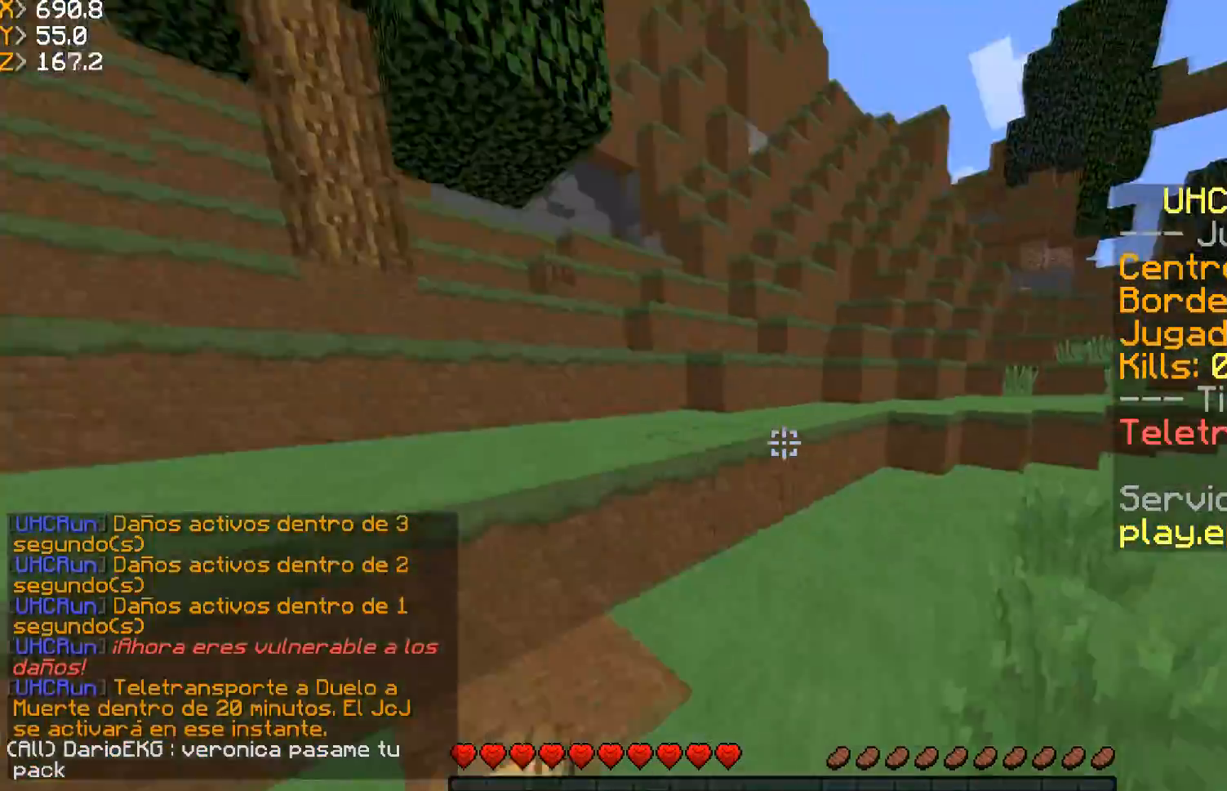
{"keys": ["w"], "mouse": [], "events": [[167, "a", "up"]]}
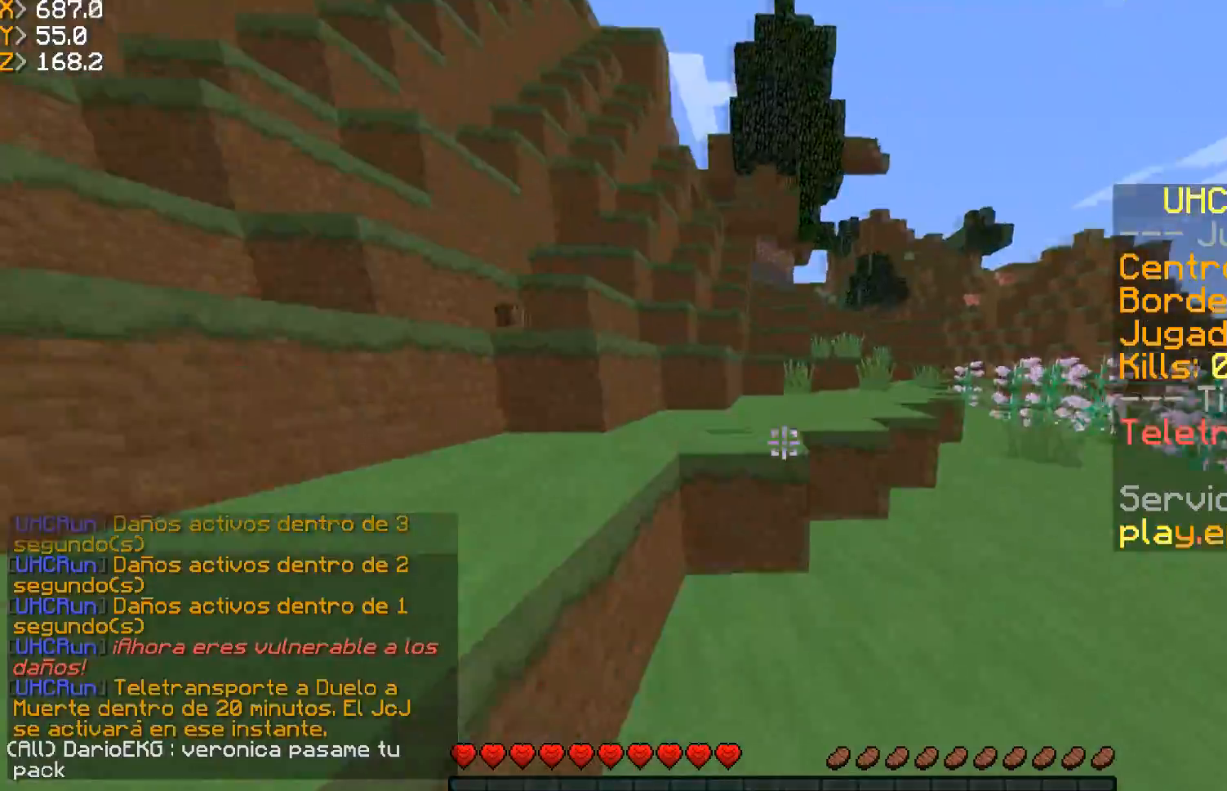
{"keys": ["a", "w"], "mouse": [], "events": [[367, "a", "down"]]}
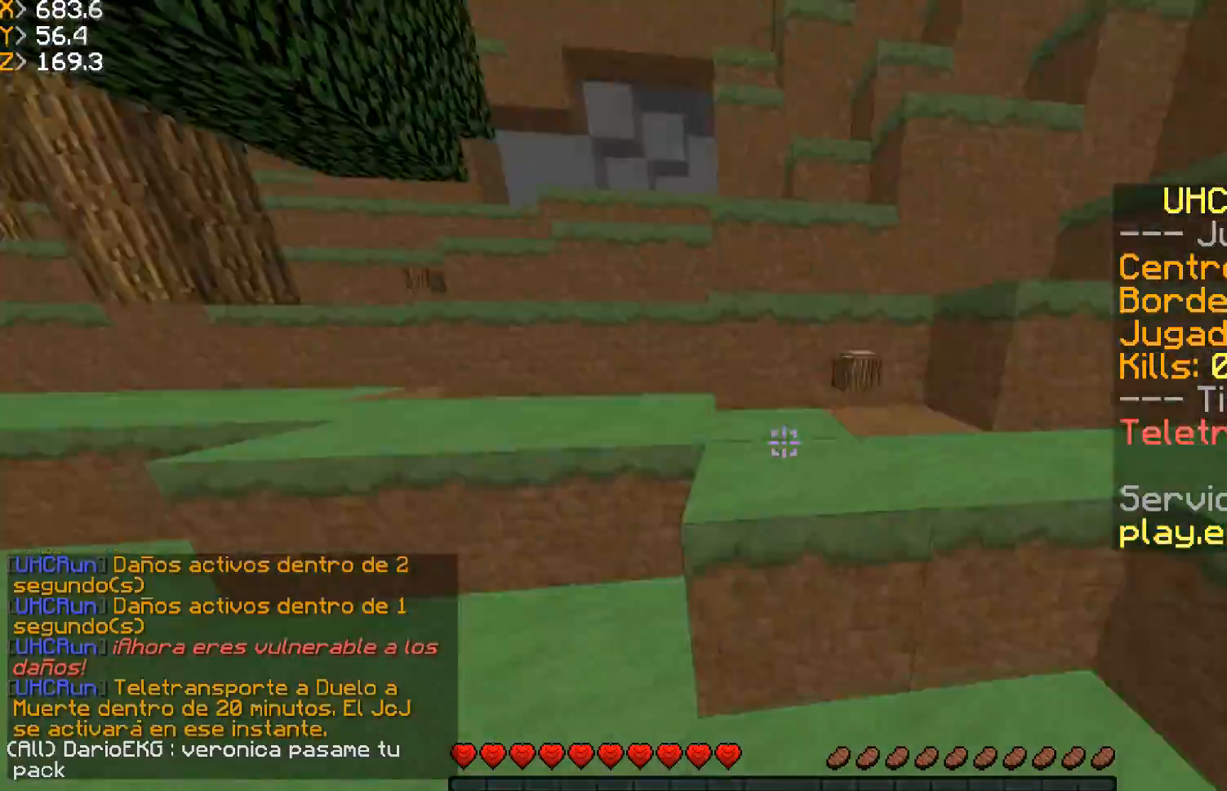
{"keys": ["w"], "mouse": [], "events": [[334, "a", "up"], [434, "d", "down"], [501, "d", "up"]]}
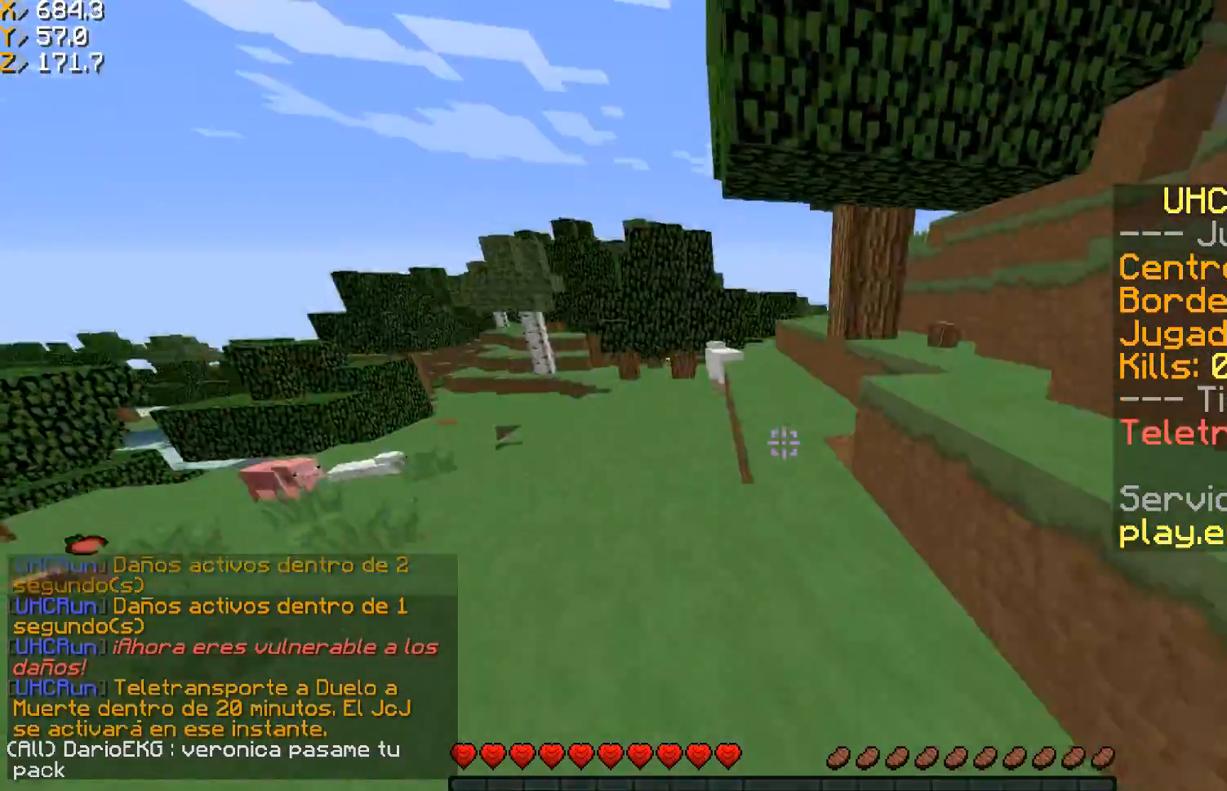
{"keys": ["d", "w"], "mouse": [], "events": [[67, "a", "down"], [233, "a", "up"], [434, "d", "down"]]}
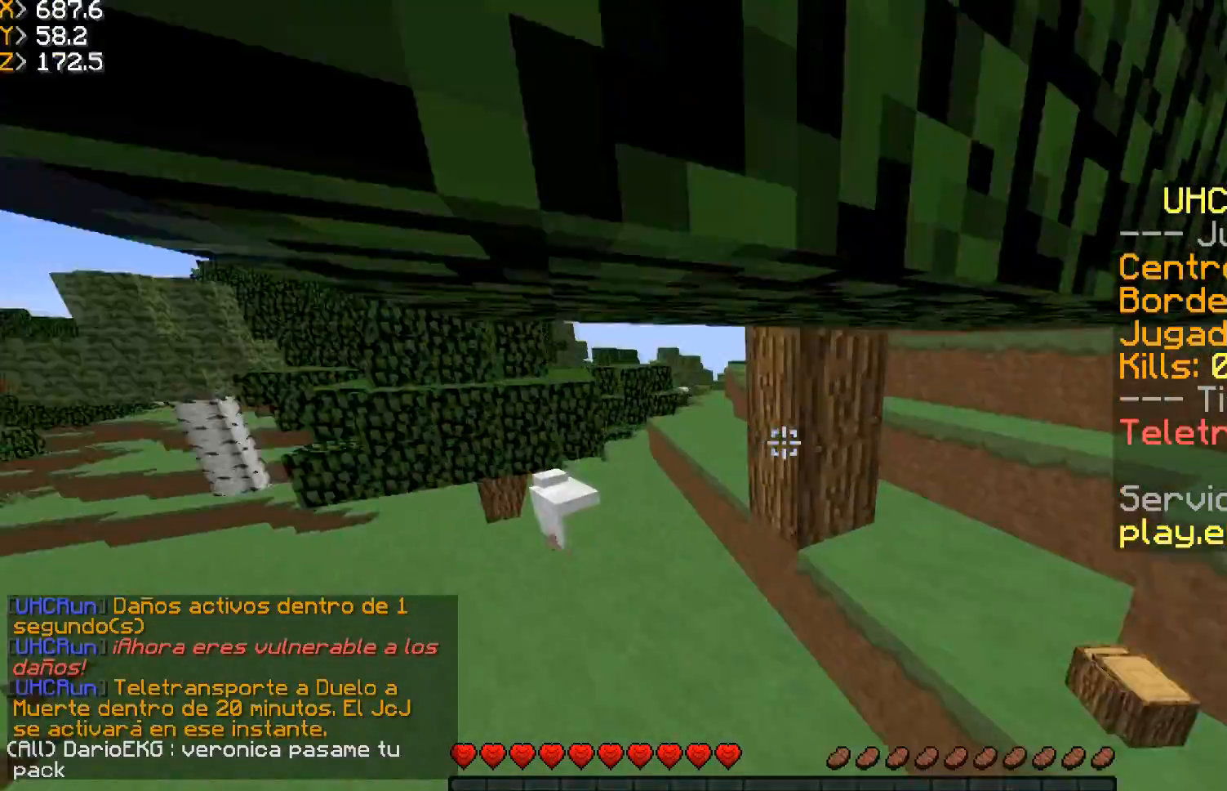
{"keys": [], "mouse": ["left"], "events": [[301, "d", "up"], [301, "mouse_left", "down"], [334, "w", "up"]]}
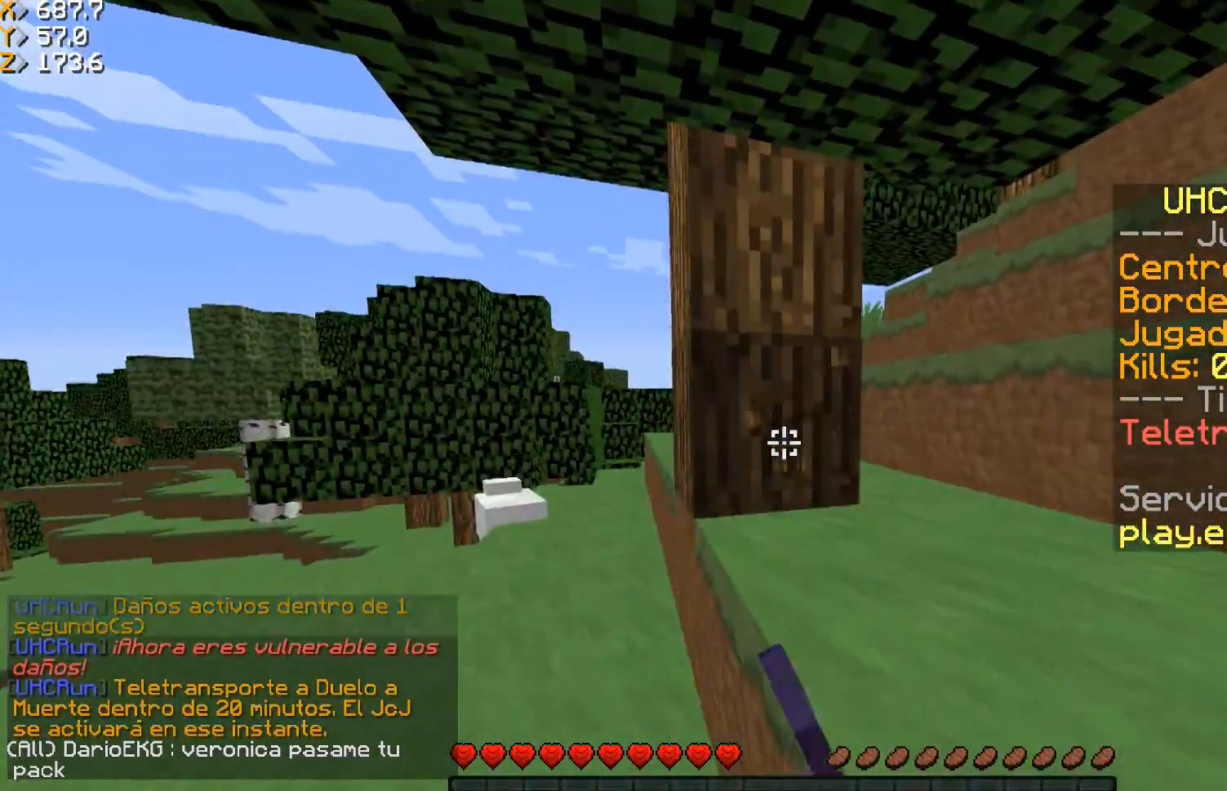
{"keys": ["a", "s"], "mouse": ["left"], "events": [[367, "a", "down"], [367, "s", "down"]]}
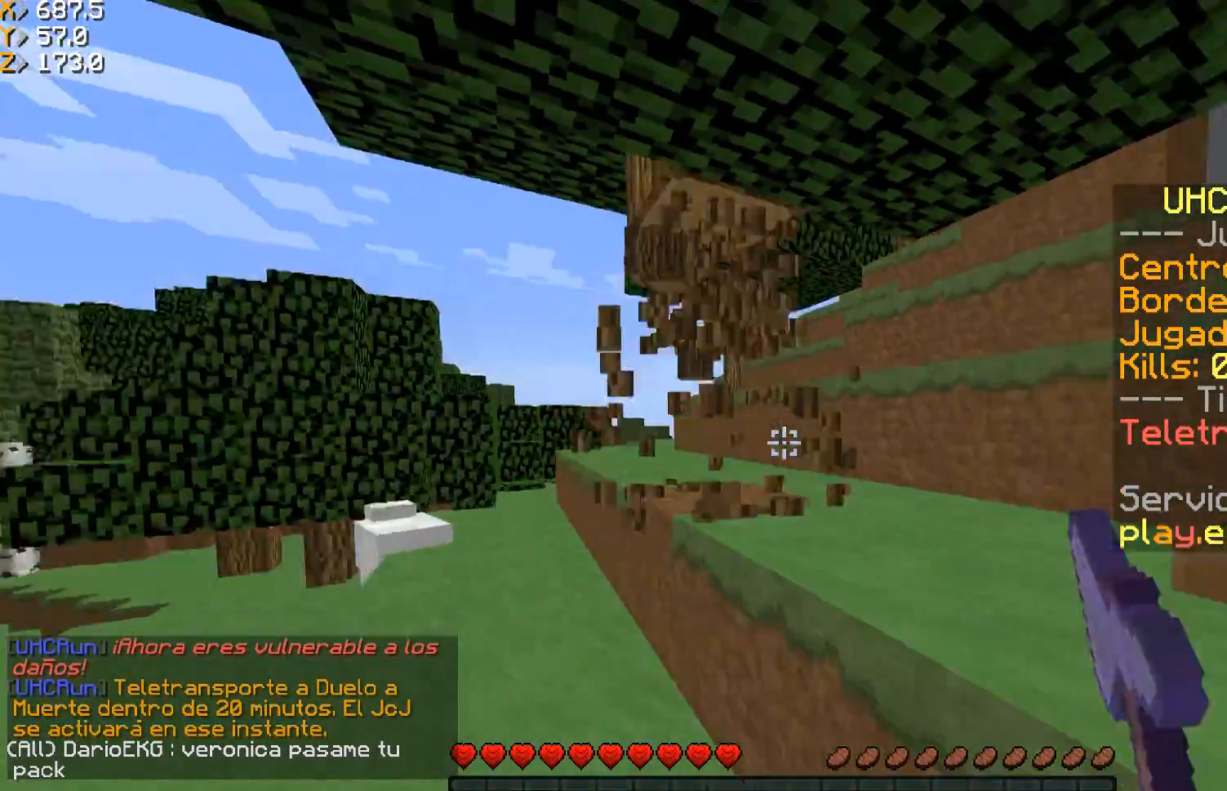
{"keys": [], "mouse": [], "events": [[200, "mouse_left", "up"], [267, "a", "up"], [334, "d", "down"], [467, "s", "up"], [501, "d", "up"]]}
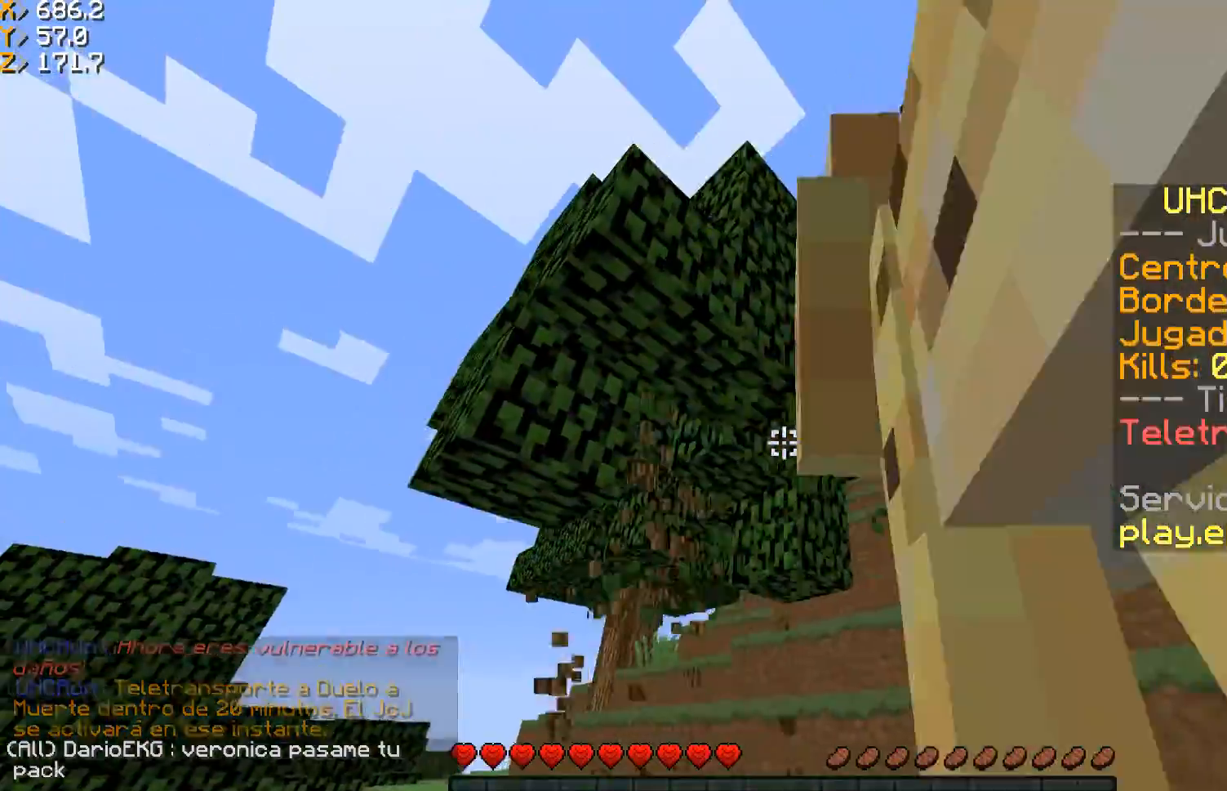
{"keys": ["d", "w"], "mouse": [], "events": [[100, "w", "down"], [367, "d", "down"]]}
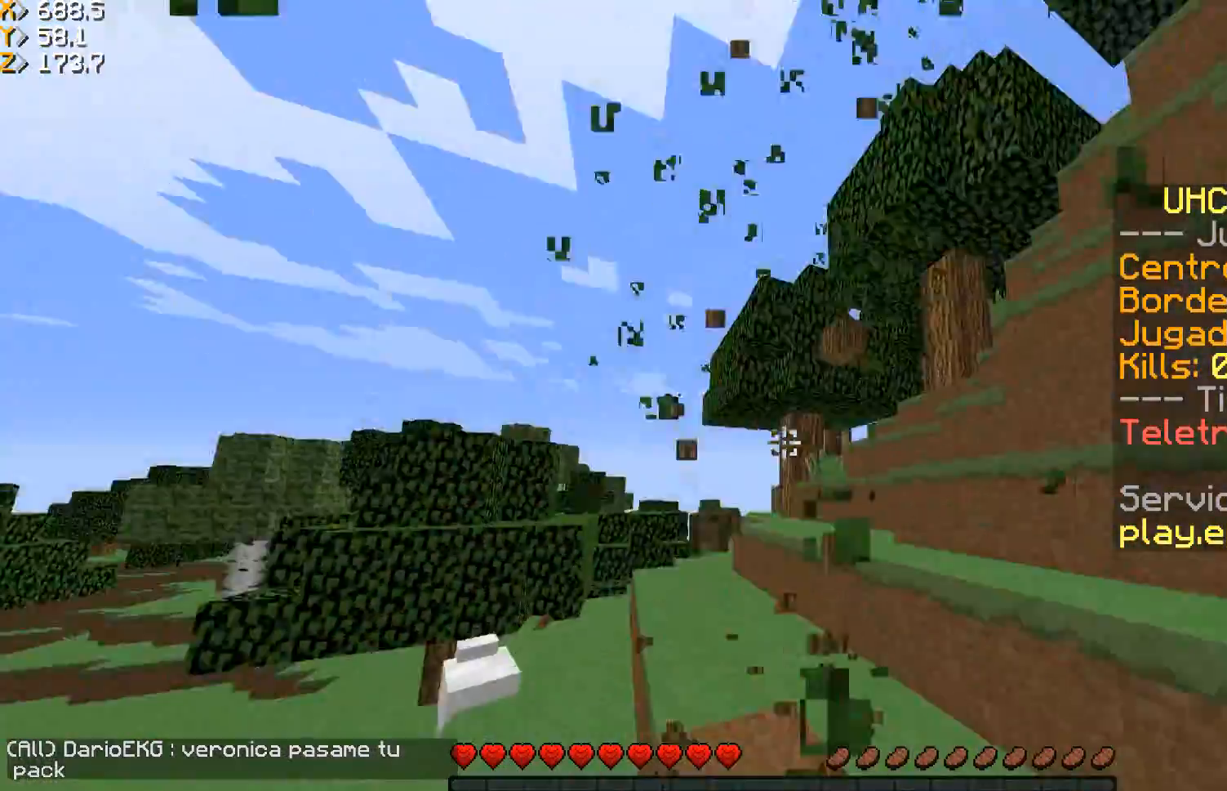
{"keys": ["d", "w"], "mouse": [], "events": []}
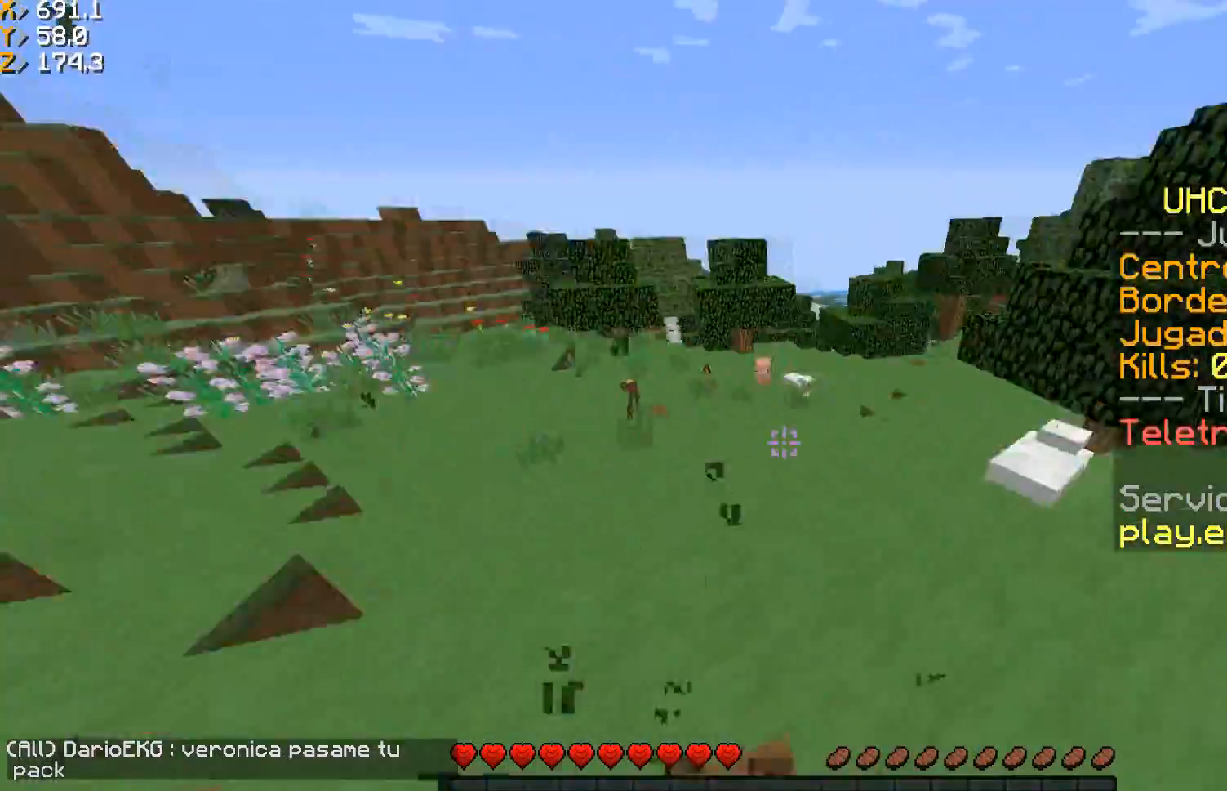
{"keys": ["a", "w"], "mouse": [], "events": [[201, "d", "up"], [301, "a", "down"]]}
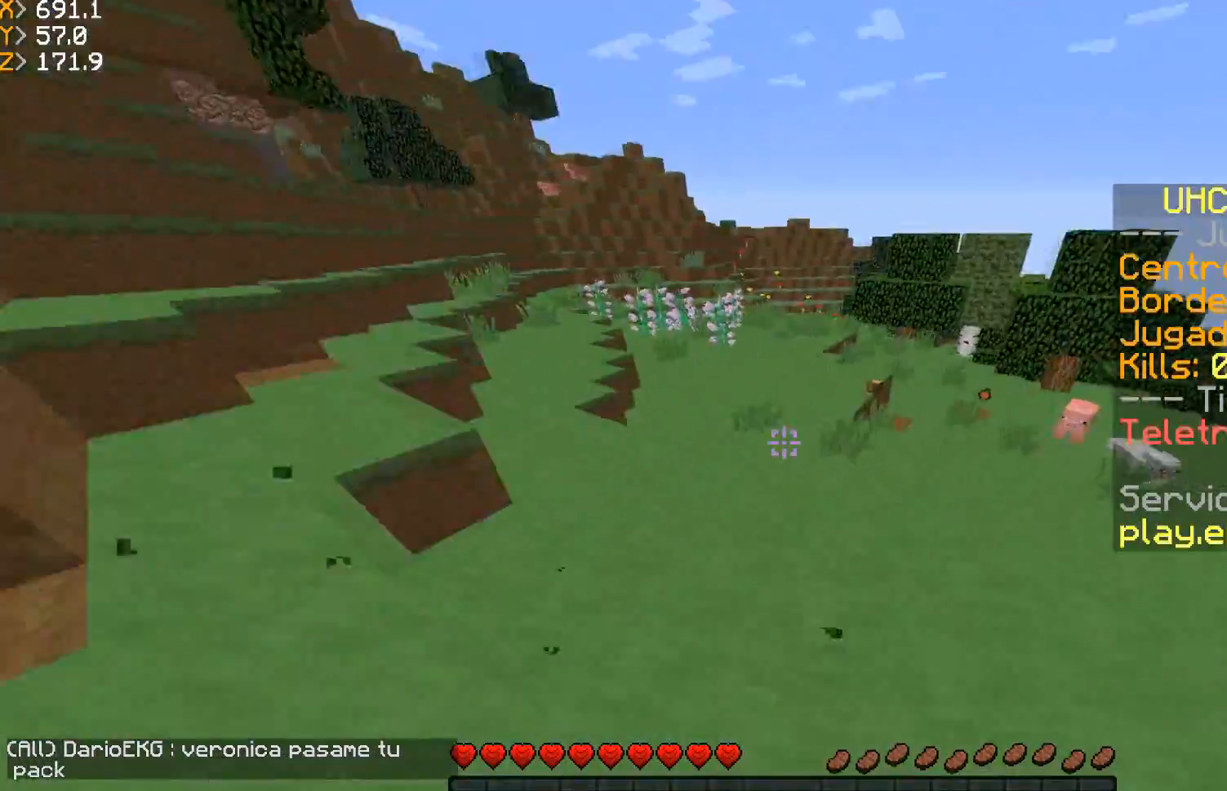
{"keys": ["w"], "mouse": [], "events": [[33, "a", "up"]]}
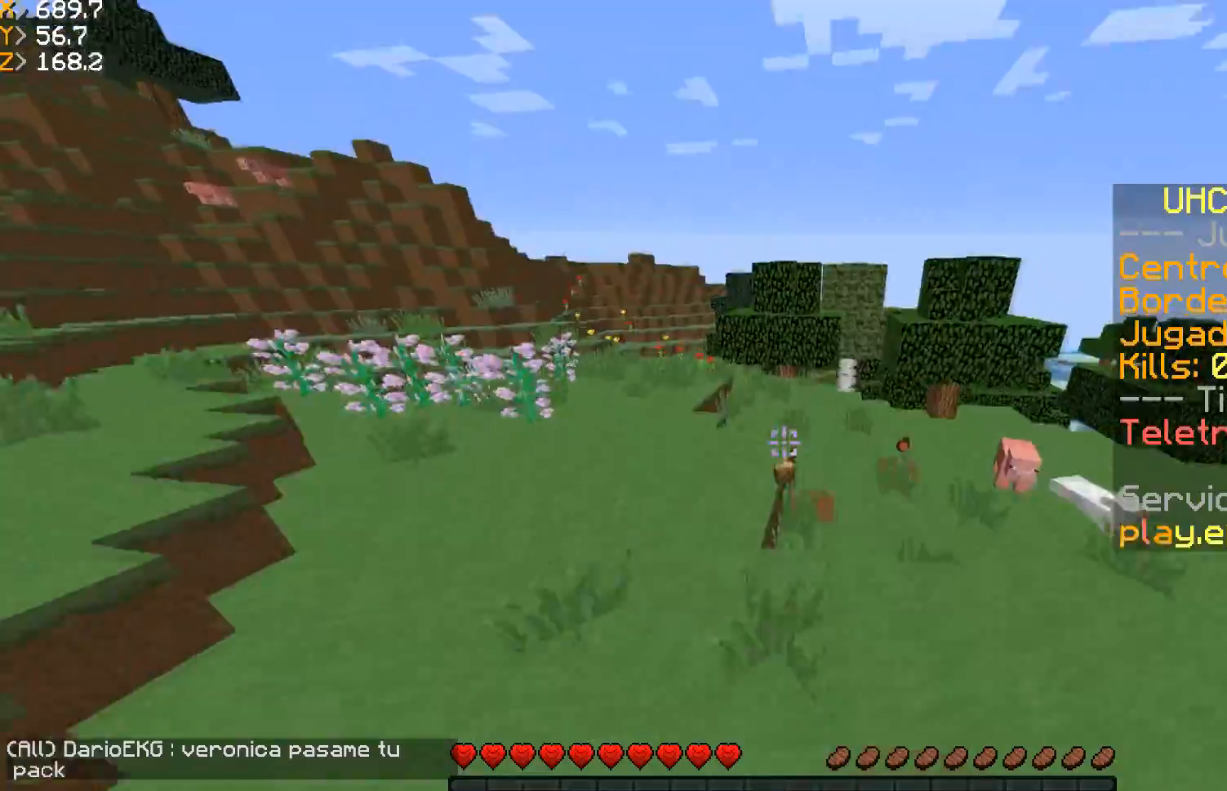
{"keys": ["d", "w"], "mouse": [], "events": [[501, "d", "down"]]}
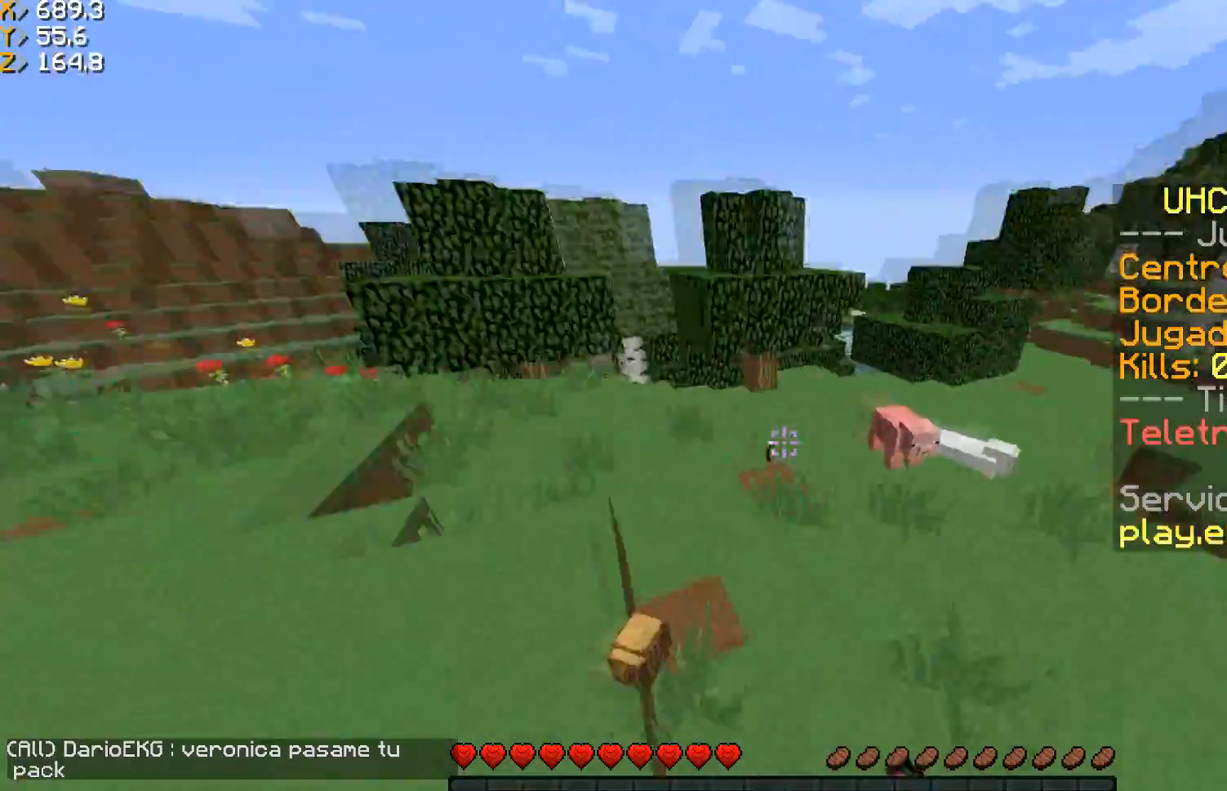
{"keys": ["a", "w"], "mouse": [], "events": [[434, "d", "up"], [500, "a", "down"]]}
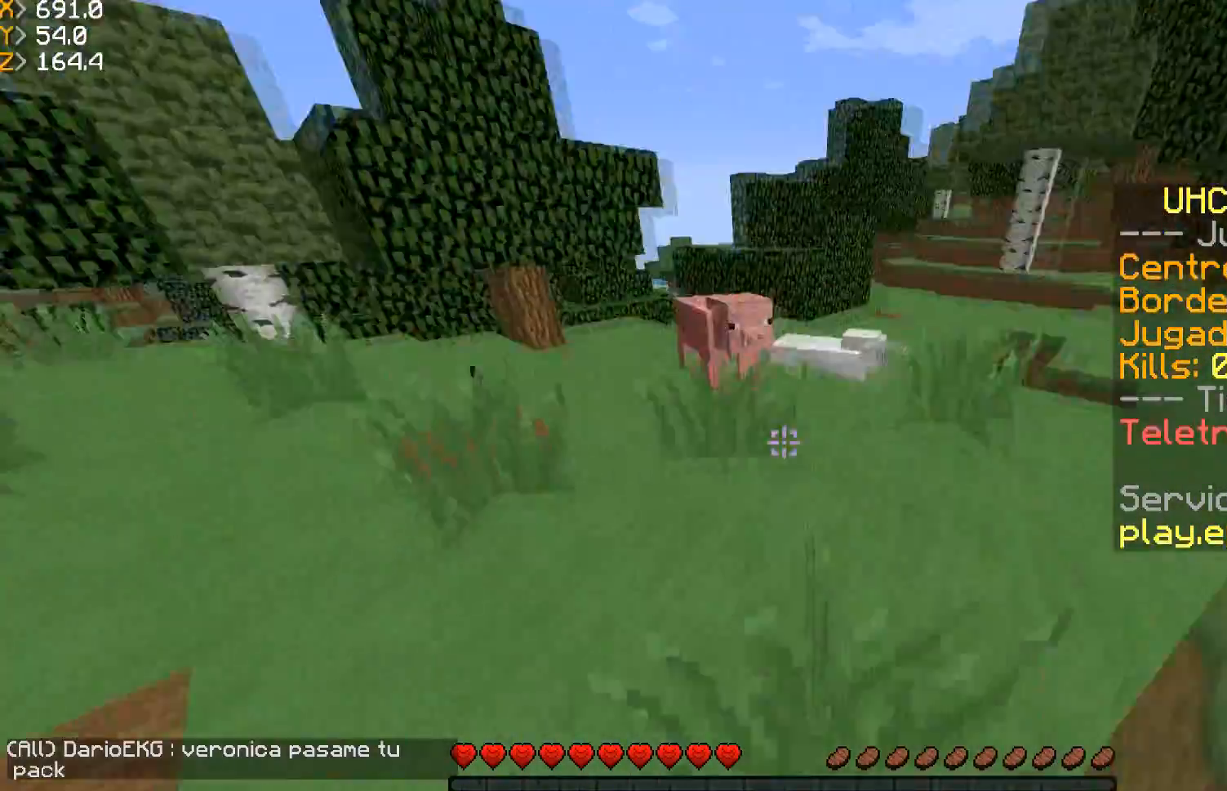
{"keys": ["a", "w"], "mouse": [], "events": []}
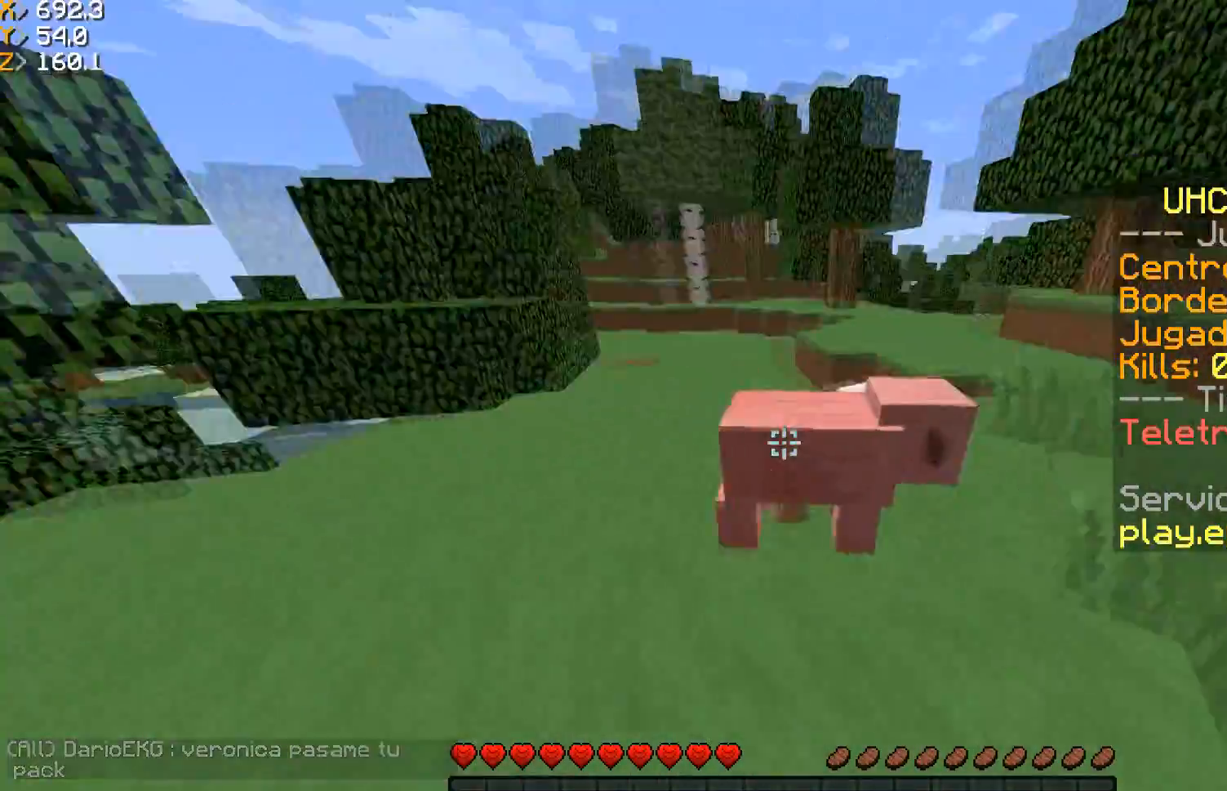
{"keys": [], "mouse": ["left"], "events": [[33, "d", "down"], [100, "a", "up"], [200, "d", "up"], [200, "w", "up"], [233, "mouse_left", "down"]]}
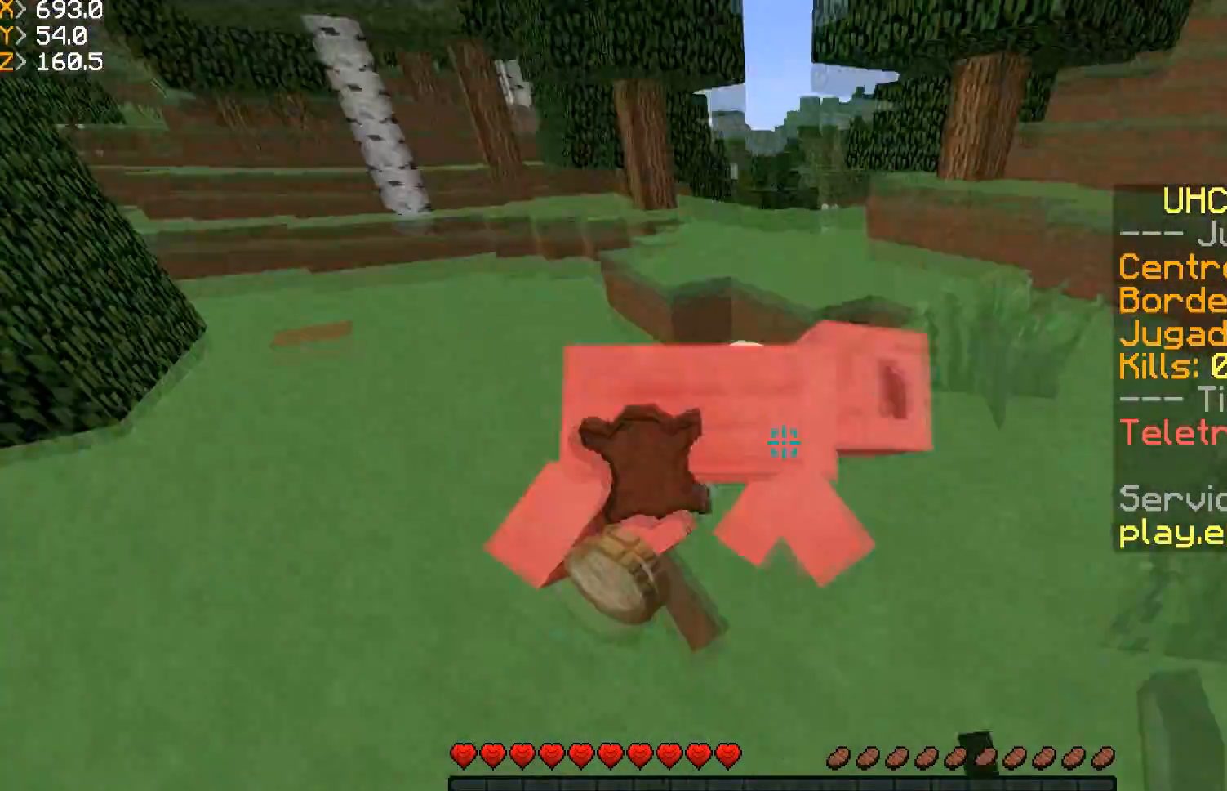
{"keys": ["a", "w"], "mouse": [], "events": [[134, "w", "down"], [201, "mouse_left", "up"], [267, "mouse_left", "down"], [468, "a", "down"], [468, "mouse_left", "up"]]}
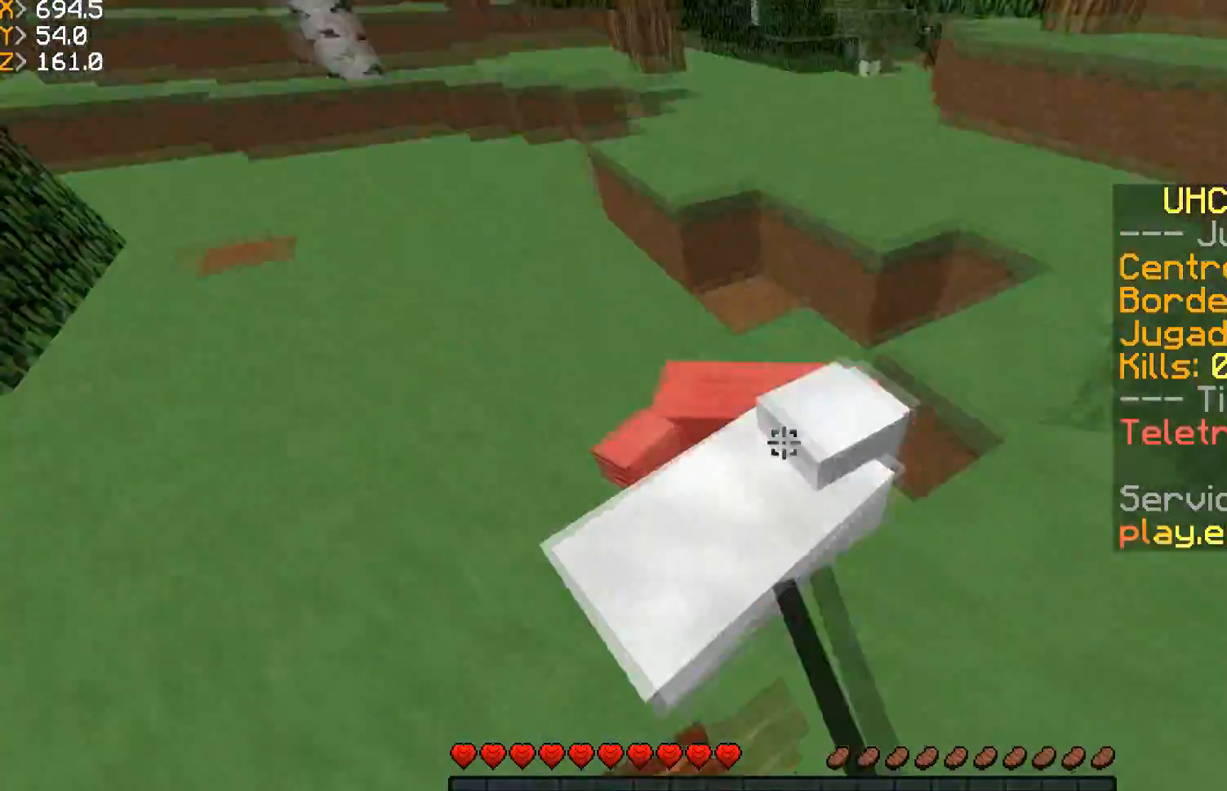
{"keys": [], "mouse": ["left"], "events": [[33, "mouse_left", "down"], [33, "w", "up"], [233, "a", "up"], [233, "d", "down"], [233, "mouse_left", "up"], [300, "mouse_left", "down"], [467, "d", "up"]]}
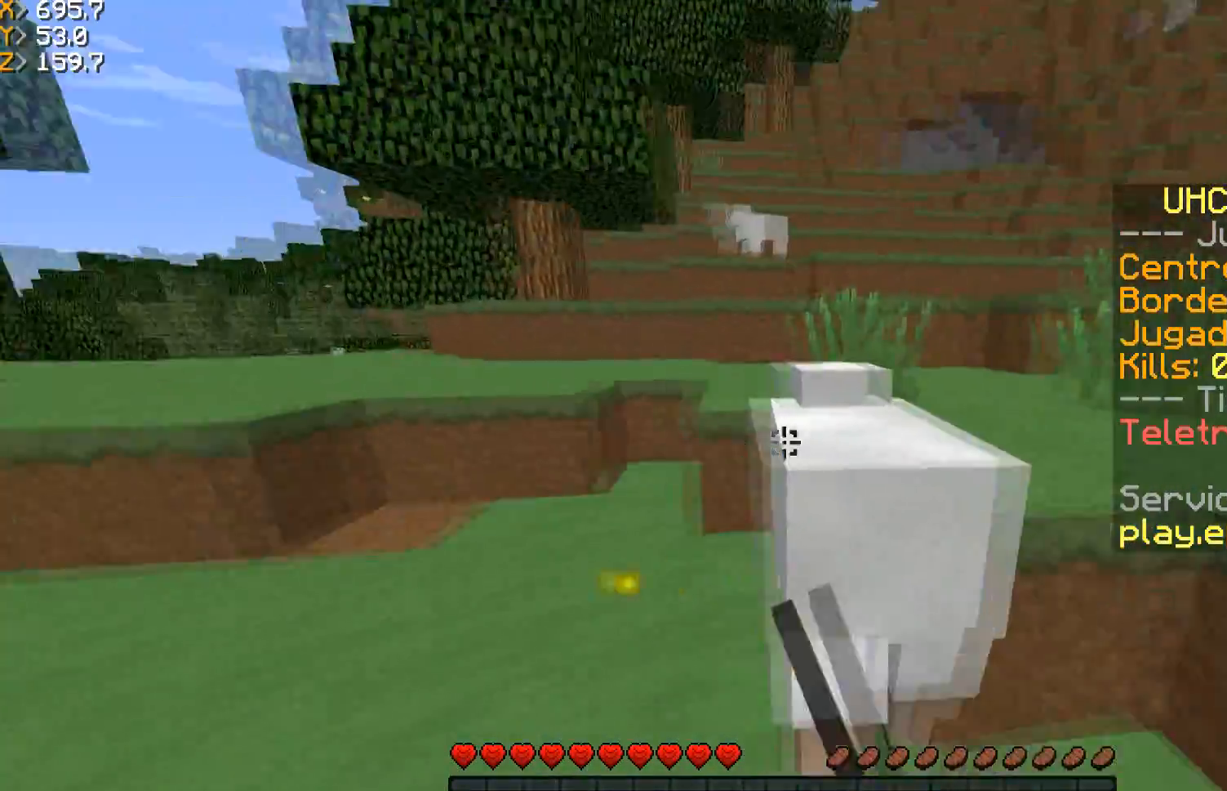
{"keys": ["w"], "mouse": ["left"], "events": [[134, "d", "down"], [267, "d", "up"], [468, "w", "down"]]}
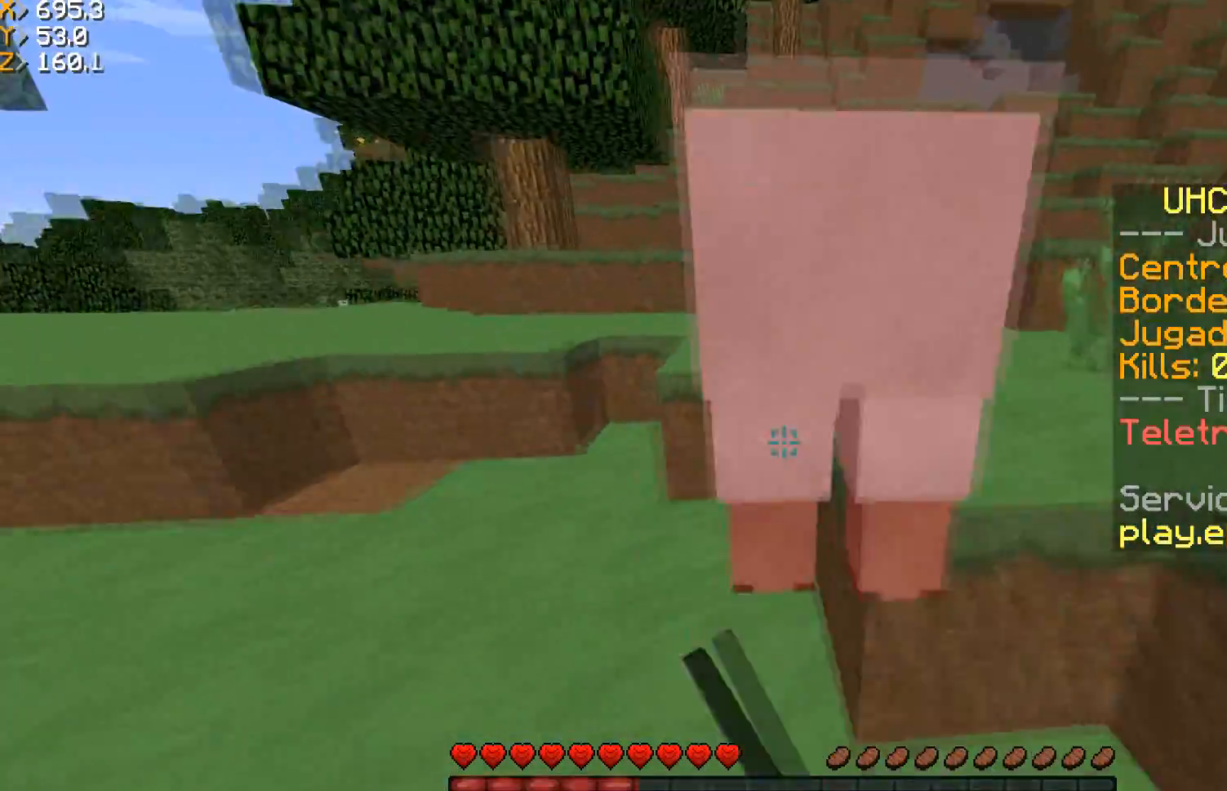
{"keys": ["d", "s"], "mouse": ["left"], "events": [[67, "mouse_left", "up"], [200, "mouse_left", "down"], [200, "w", "up"], [400, "s", "down"], [500, "d", "down"]]}
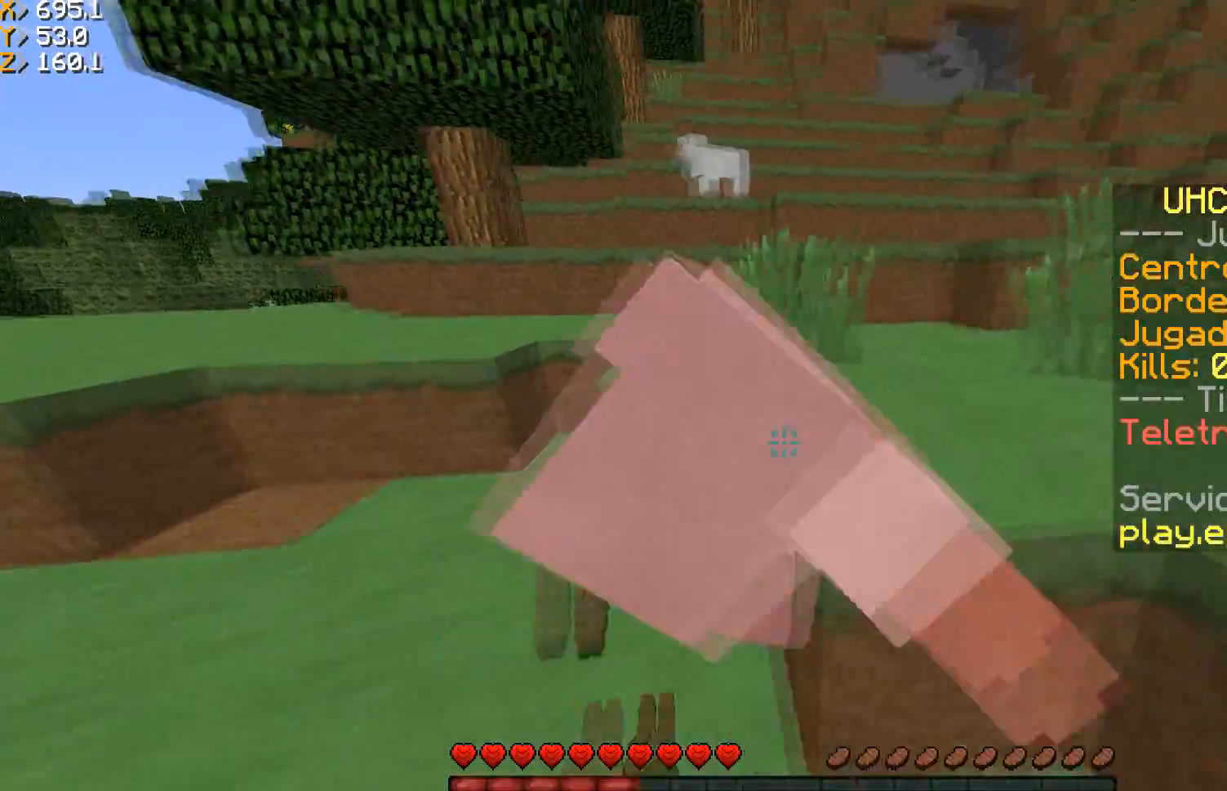
{"keys": ["a", "w"], "mouse": [], "events": [[34, "s", "up"], [201, "a", "down"], [201, "d", "up"], [201, "mouse_left", "up"], [201, "w", "down"]]}
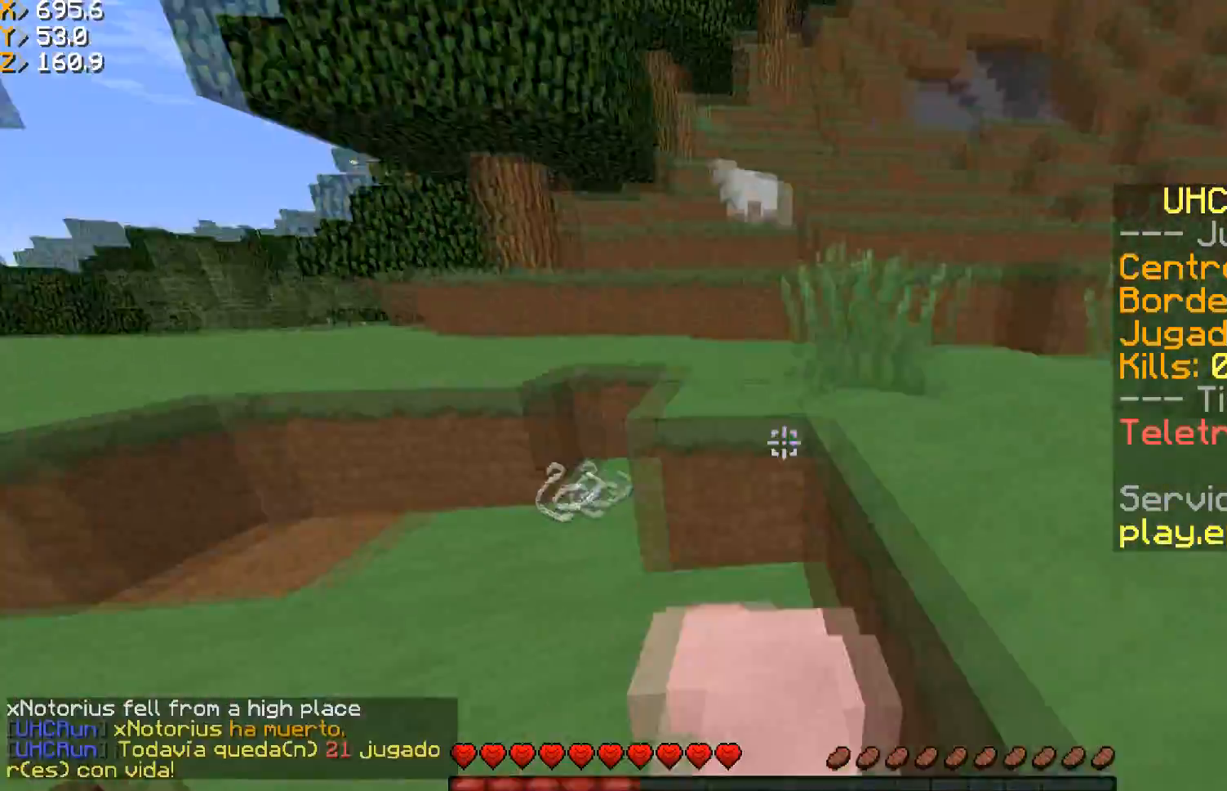
{"keys": ["a"], "mouse": []}